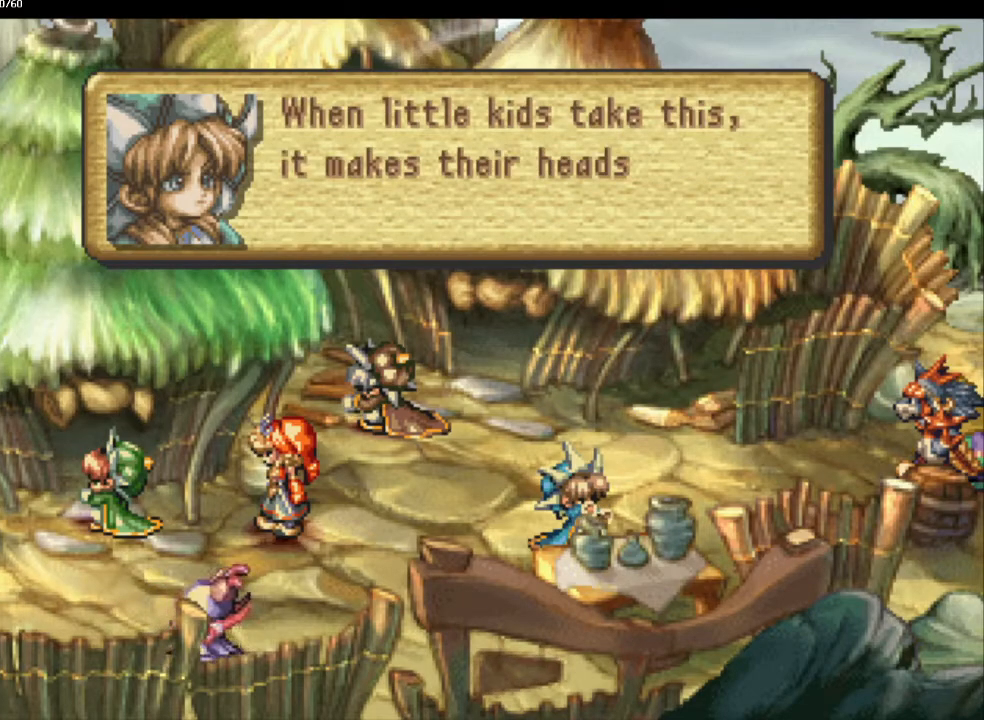
Gameplay with a controller (PlayStation layout); each line is a JSON object with the inputs held at the frame after it. "events" lists button and stick changes between this image and that frame as [ms after this image, input, new state], when the widget could be followed in between. Not read: L3 R3 SQUARE.
{"buttons": ["CROSS"], "left_stick": "center", "right_stick": "center", "events": [[33, "CROSS", "up"], [100, "CROSS", "down"], [183, "CROSS", "up"], [317, "CROSS", "down"], [383, "CROSS", "up"], [483, "CROSS", "down"]]}
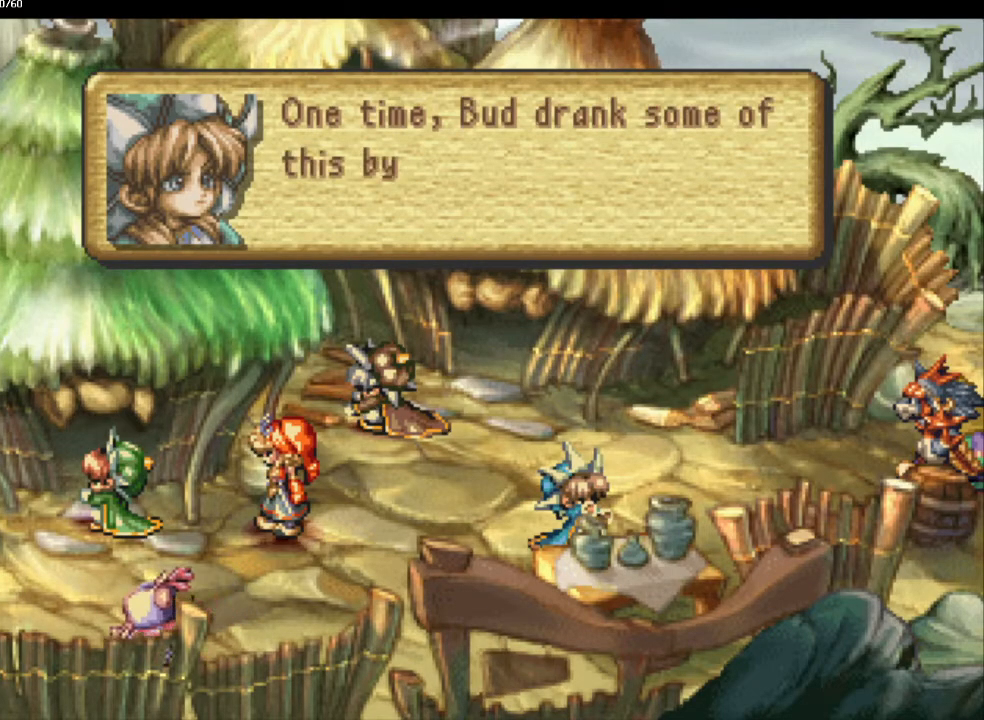
{"buttons": [], "left_stick": "center", "right_stick": "center", "events": [[83, "CROSS", "up"], [183, "CROSS", "down"], [250, "CROSS", "up"], [367, "CROSS", "down"], [450, "CROSS", "up"]]}
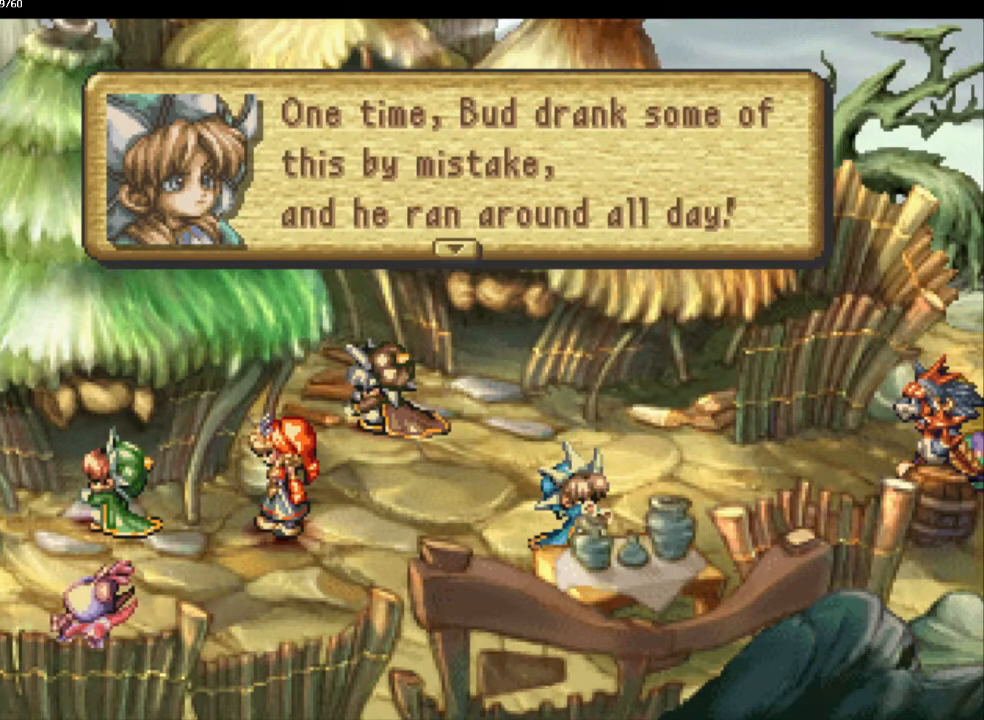
{"buttons": [], "left_stick": "center", "right_stick": "center", "events": [[33, "CROSS", "down"], [133, "CROSS", "up"], [233, "CROSS", "down"], [333, "CROSS", "up"], [417, "CROSS", "down"], [500, "CROSS", "up"]]}
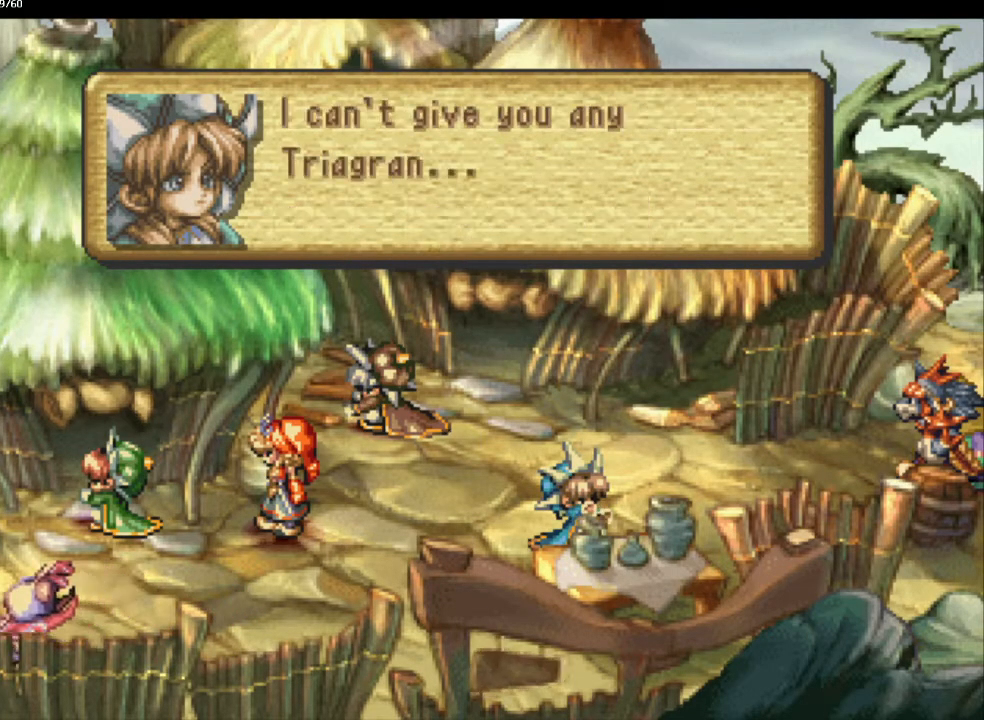
{"buttons": ["CROSS"], "left_stick": "center", "right_stick": "center", "events": [[100, "CROSS", "down"], [167, "CROSS", "up"], [283, "CROSS", "down"], [333, "CROSS", "up"], [467, "CROSS", "down"]]}
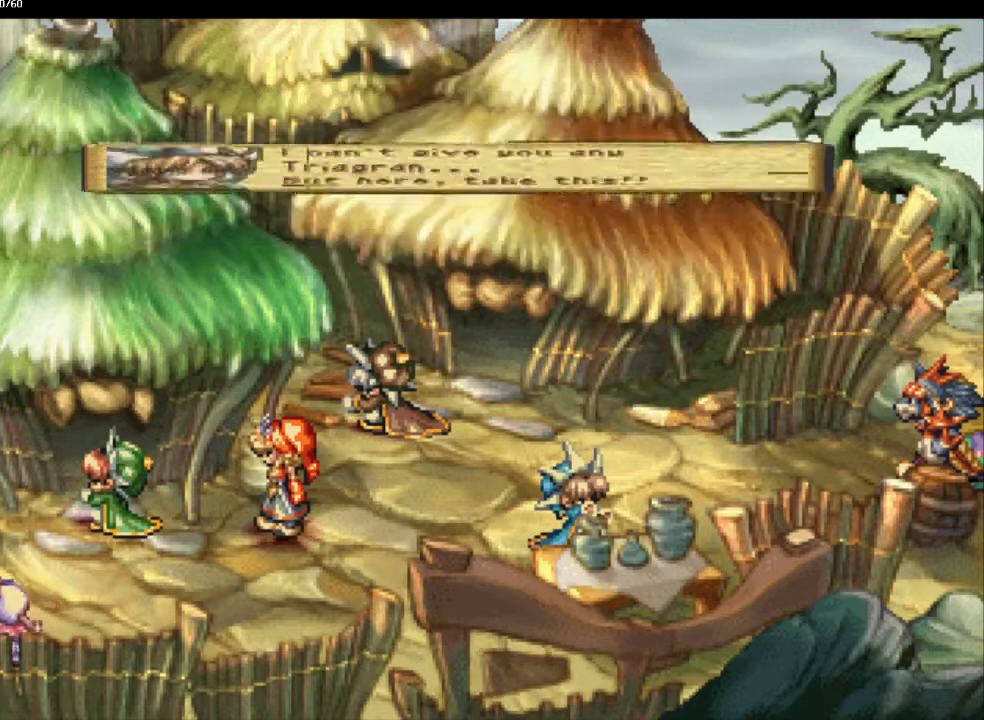
{"buttons": [], "left_stick": "center", "right_stick": "center", "events": [[33, "CROSS", "up"], [133, "CROSS", "down"], [217, "CROSS", "up"], [333, "CROSS", "down"], [433, "CROSS", "up"]]}
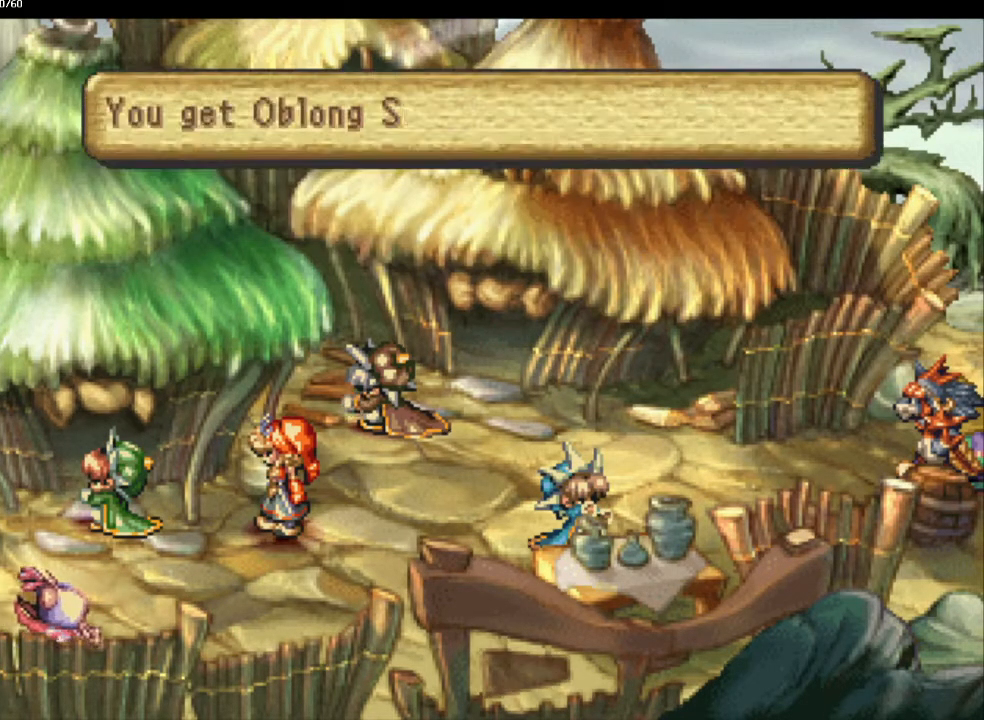
{"buttons": [], "left_stick": "center", "right_stick": "center", "events": [[33, "CROSS", "down"], [117, "CROSS", "up"], [217, "CROSS", "down"], [317, "CROSS", "up"], [400, "CROSS", "down"], [483, "CROSS", "up"]]}
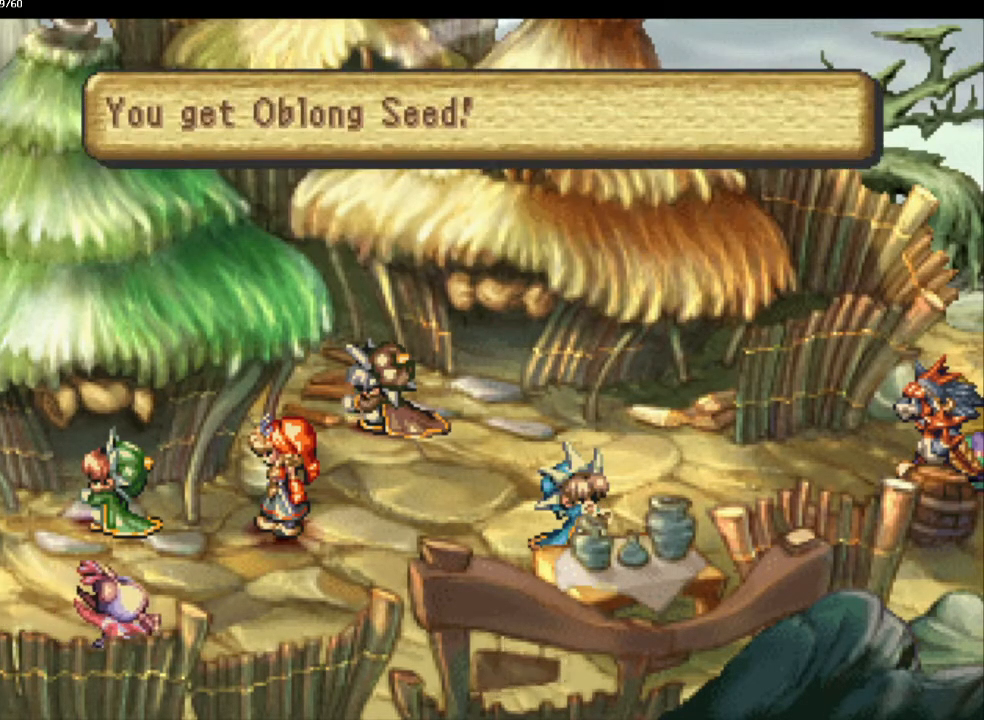
{"buttons": ["CROSS"], "left_stick": "center", "right_stick": "center", "events": [[100, "CROSS", "down"], [217, "CROSS", "up"], [300, "CROSS", "down"], [383, "CROSS", "up"], [500, "CROSS", "down"]]}
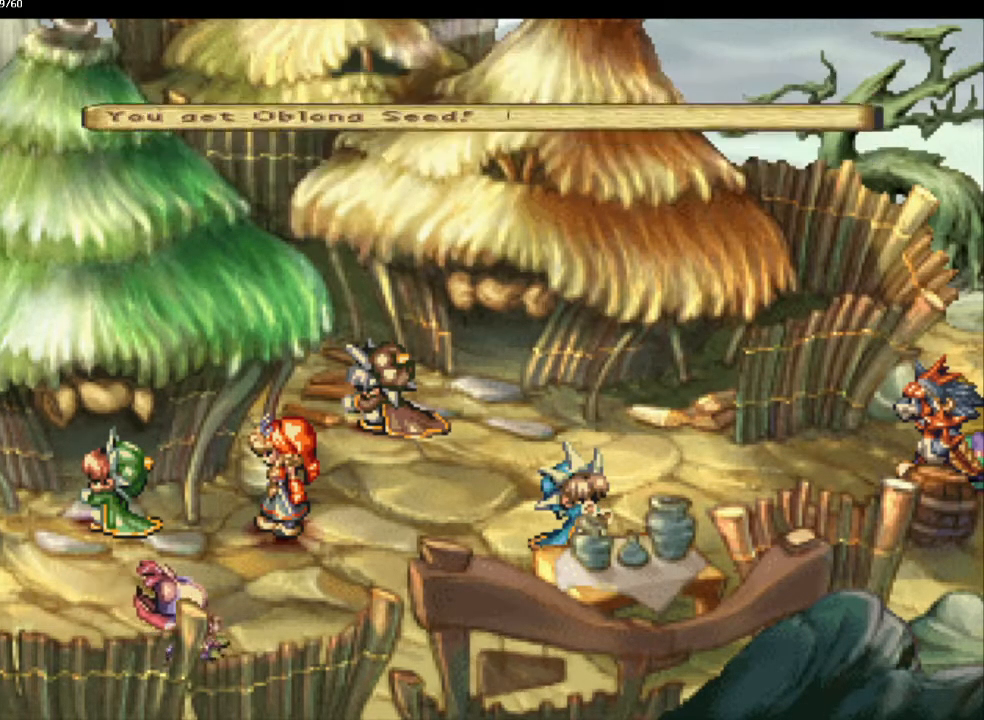
{"buttons": [], "left_stick": "center", "right_stick": "center", "events": [[100, "CROSS", "up"], [183, "CROSS", "down"], [283, "CROSS", "up"], [383, "CROSS", "down"], [467, "CROSS", "up"]]}
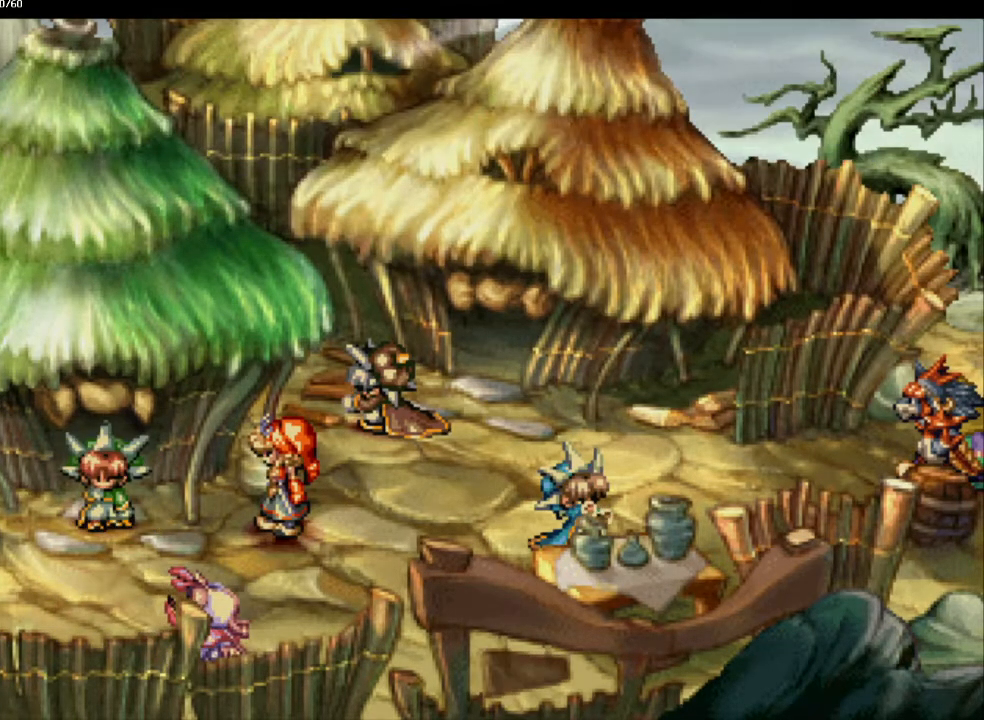
{"buttons": [], "left_stick": "center", "right_stick": "center", "events": [[67, "CROSS", "down"], [150, "CROSS", "up"], [267, "CROSS", "down"], [317, "CROSS", "up"], [433, "CROSS", "down"], [500, "CROSS", "up"]]}
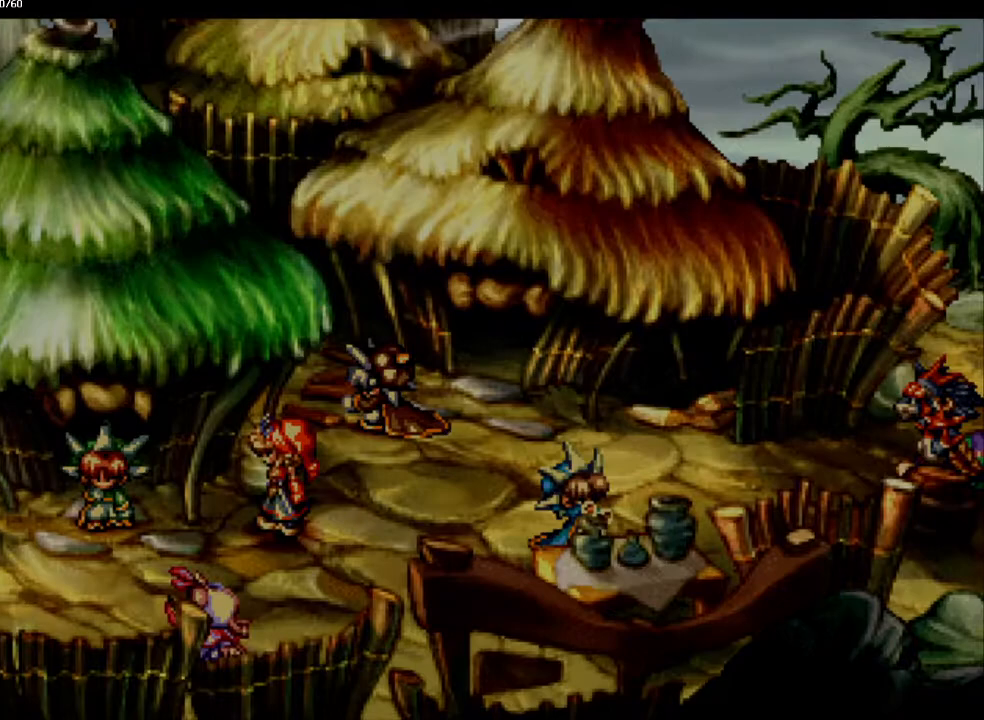
{"buttons": ["CROSS"], "left_stick": "center", "right_stick": "center", "events": [[100, "CROSS", "down"], [150, "CROSS", "up"], [267, "CROSS", "down"], [333, "CROSS", "up"], [467, "CROSS", "down"]]}
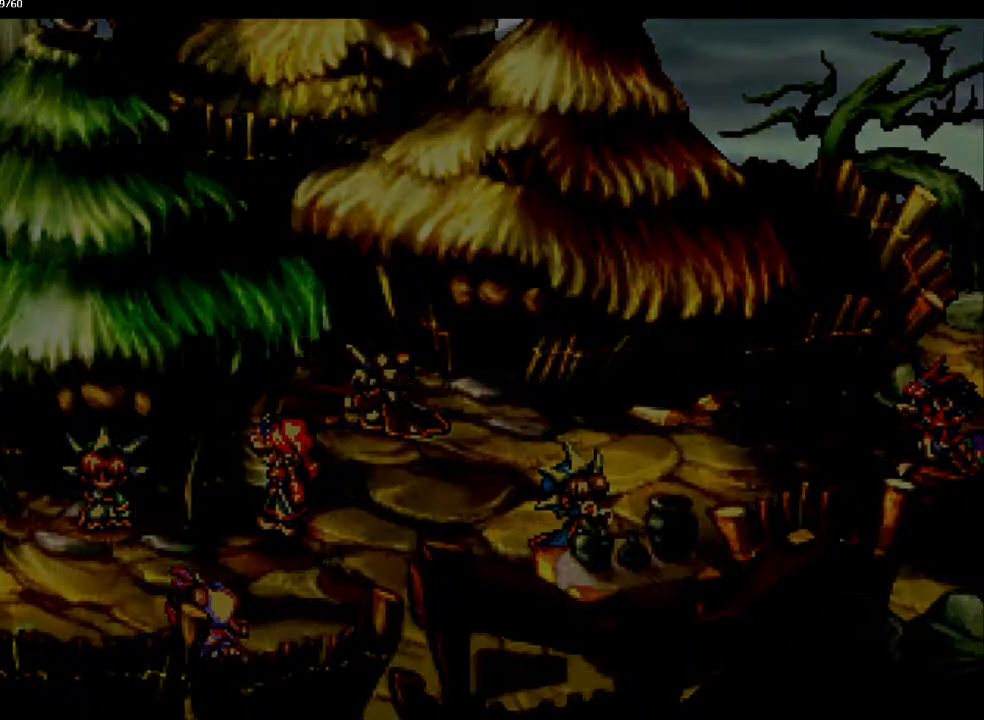
{"buttons": [], "left_stick": "center", "right_stick": "center", "events": [[33, "CROSS", "up"], [133, "CROSS", "down"], [217, "CROSS", "up"], [333, "CROSS", "down"], [417, "CROSS", "up"]]}
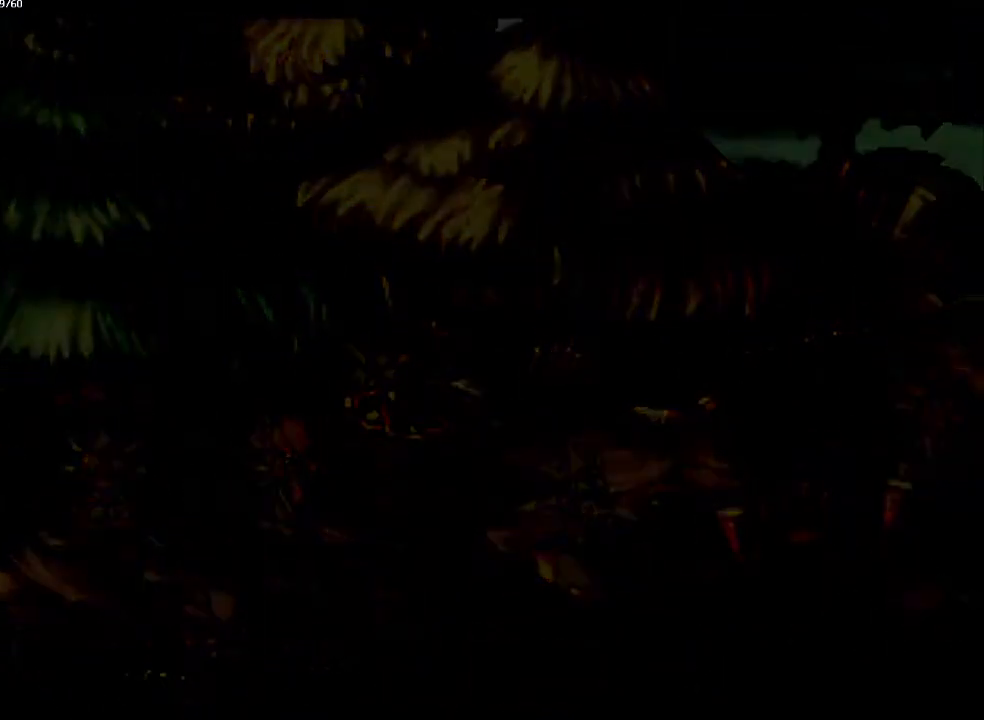
{"buttons": ["CROSS"], "left_stick": "center", "right_stick": "center", "events": [[17, "CROSS", "down"], [83, "CROSS", "up"], [183, "CROSS", "down"], [250, "CROSS", "up"], [383, "CROSS", "down"], [433, "CROSS", "up"], [500, "CROSS", "down"]]}
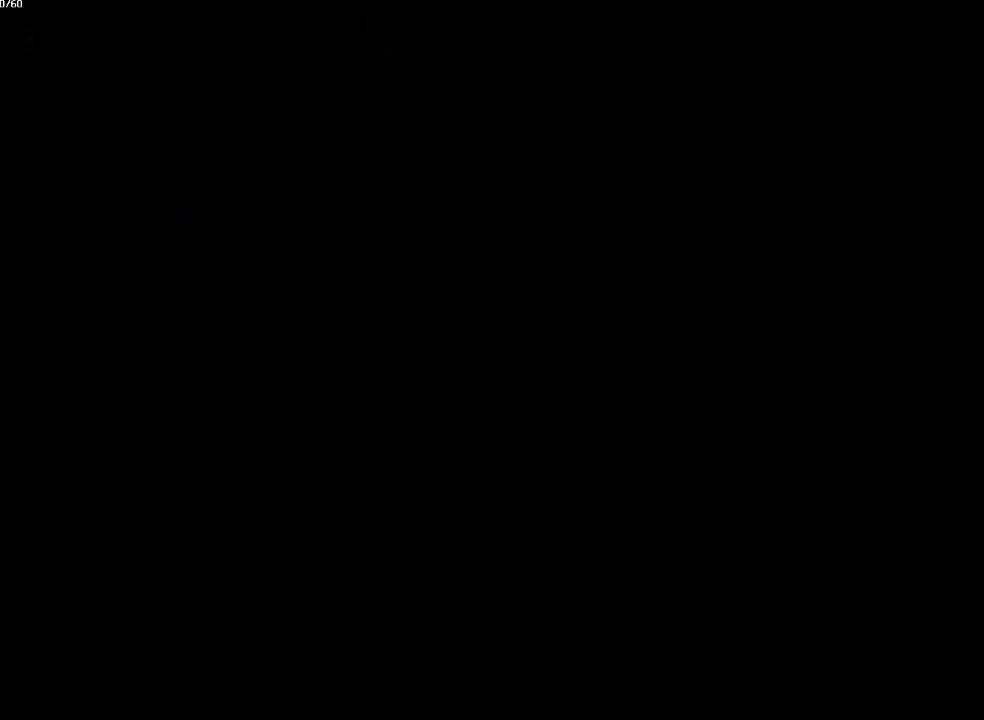
{"buttons": [], "left_stick": "center", "right_stick": "center", "events": [[117, "CROSS", "up"], [217, "CROSS", "down"], [300, "CROSS", "up"], [383, "CROSS", "down"], [500, "CROSS", "up"]]}
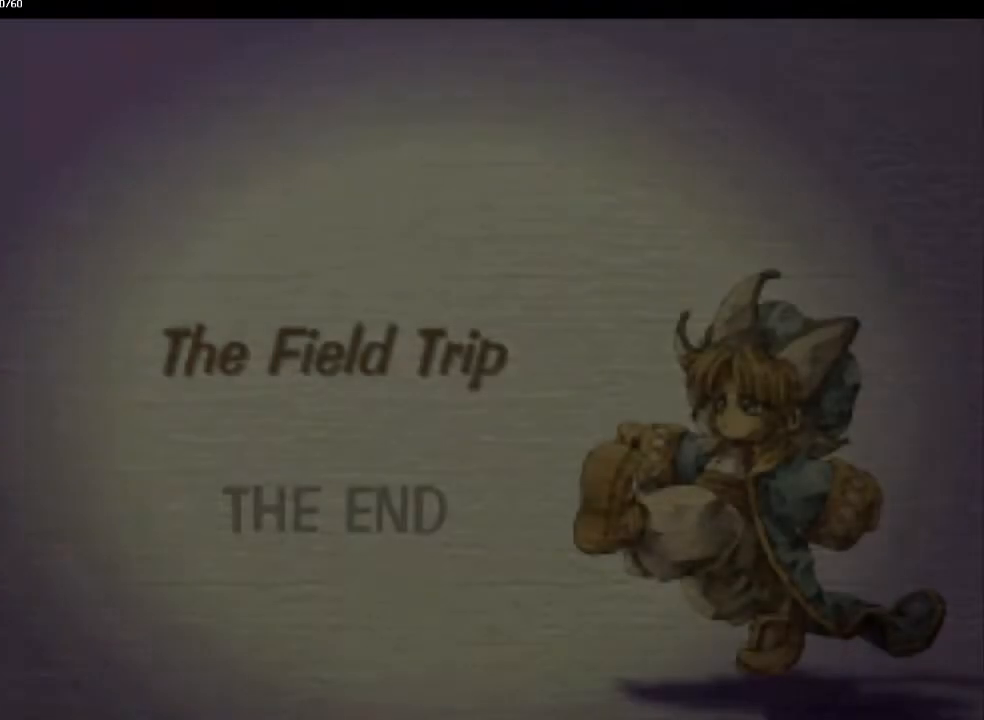
{"buttons": [], "left_stick": "center", "right_stick": "center", "events": [[67, "CROSS", "down"], [150, "CROSS", "up"], [250, "CROSS", "down"], [333, "CROSS", "up"], [417, "CROSS", "down"], [500, "CROSS", "up"]]}
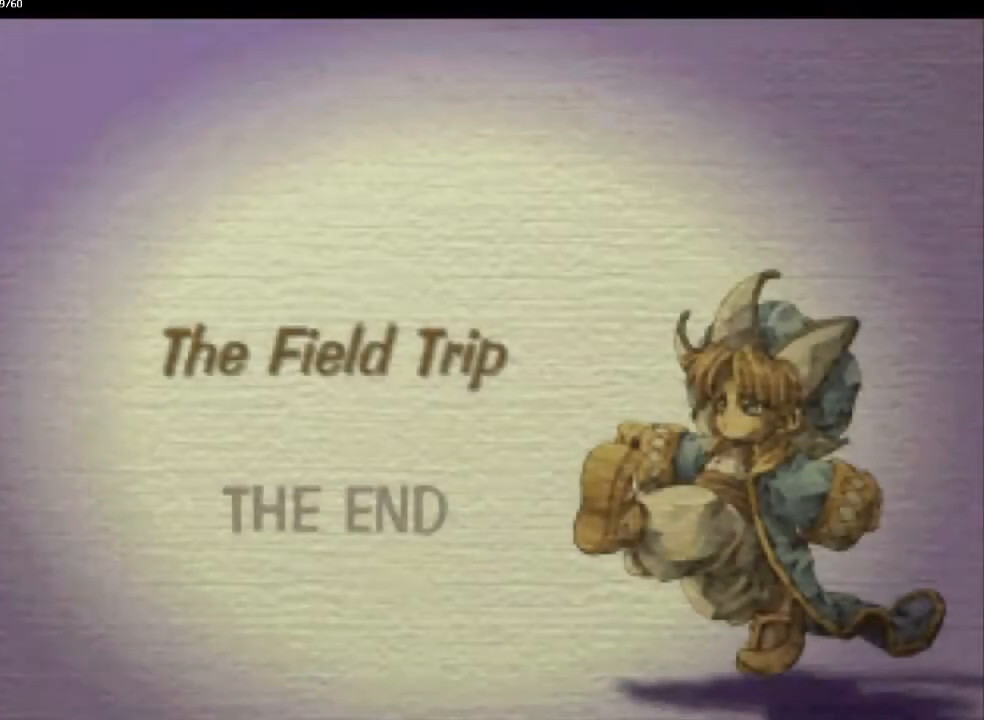
{"buttons": ["CROSS"], "left_stick": "center", "right_stick": "center", "events": [[67, "CROSS", "down"], [167, "CROSS", "up"], [267, "CROSS", "down"], [333, "CROSS", "up"], [433, "CROSS", "down"]]}
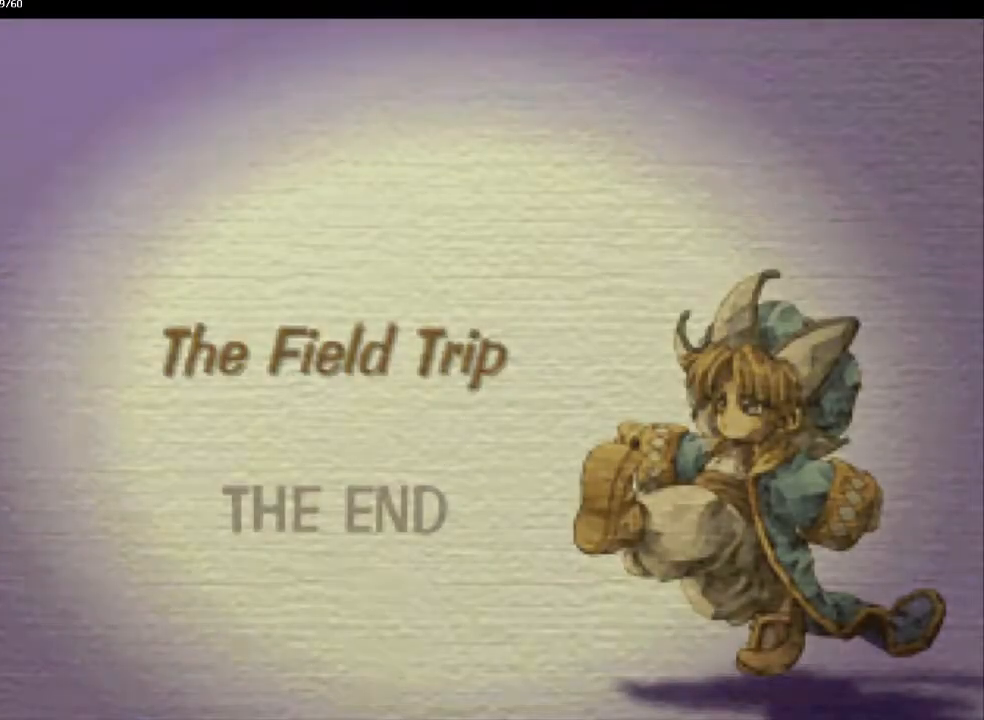
{"buttons": ["CROSS"], "left_stick": "center", "right_stick": "center", "events": [[17, "CROSS", "up"], [117, "CROSS", "down"], [200, "CROSS", "up"], [300, "CROSS", "down"], [383, "CROSS", "up"], [467, "CROSS", "down"]]}
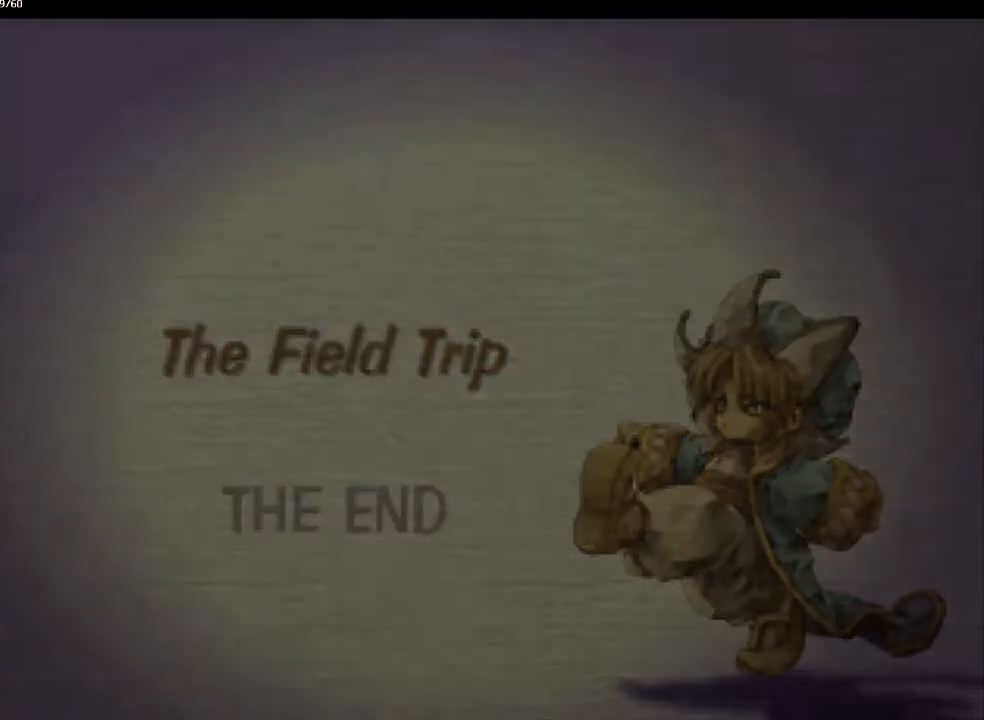
{"buttons": ["CROSS"], "left_stick": "center", "right_stick": "center", "events": [[33, "CROSS", "up"], [117, "CROSS", "down"], [233, "CROSS", "up"], [300, "CROSS", "down"], [367, "CROSS", "up"], [467, "CROSS", "down"]]}
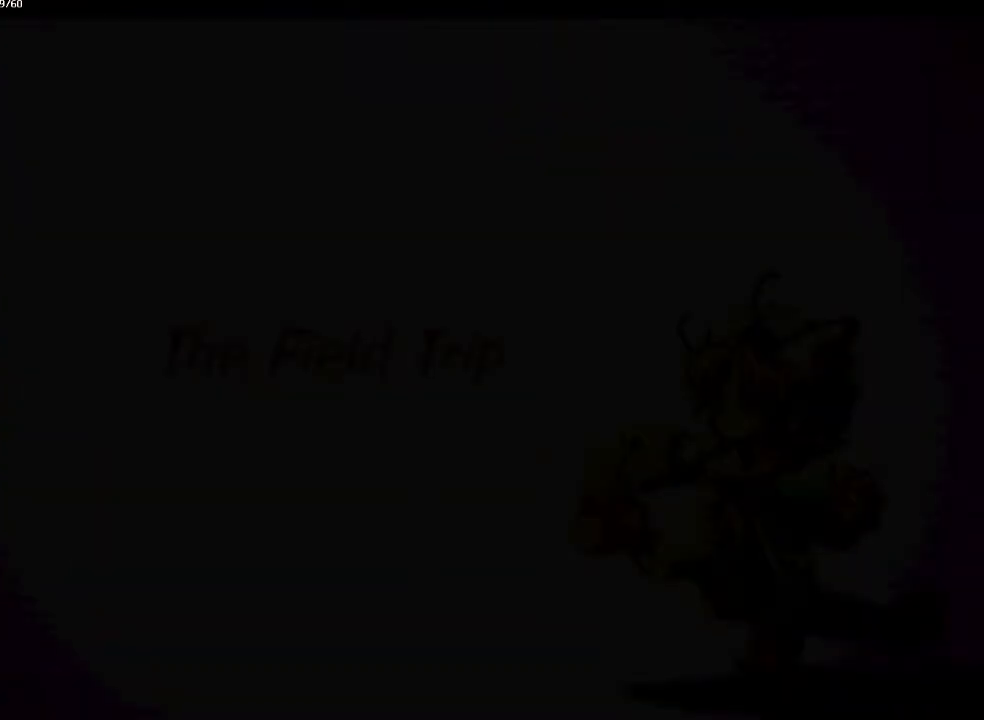
{"buttons": [], "left_stick": "center", "right_stick": "center", "events": [[33, "CROSS", "up"]]}
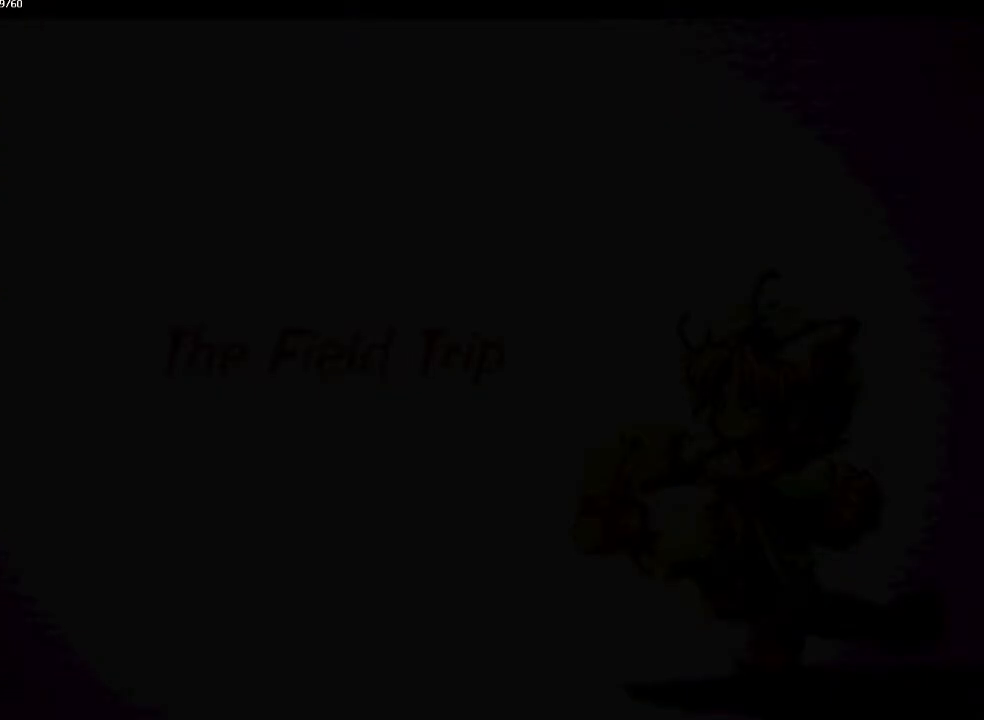
{"buttons": [], "left_stick": "center", "right_stick": "center", "events": []}
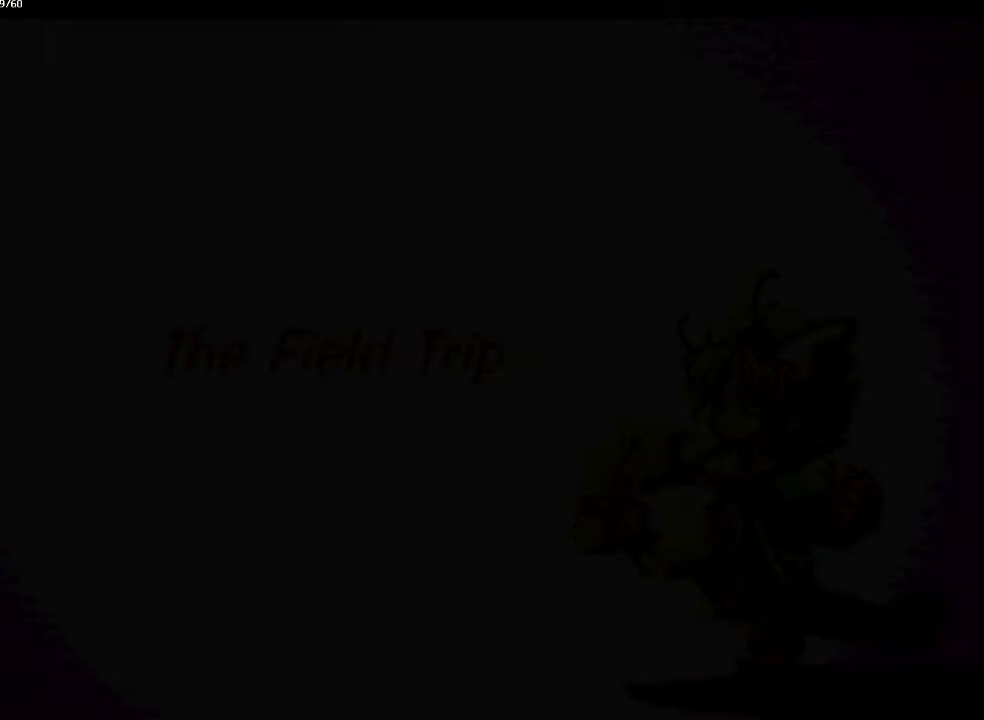
{"buttons": [], "left_stick": "center", "right_stick": "center", "events": []}
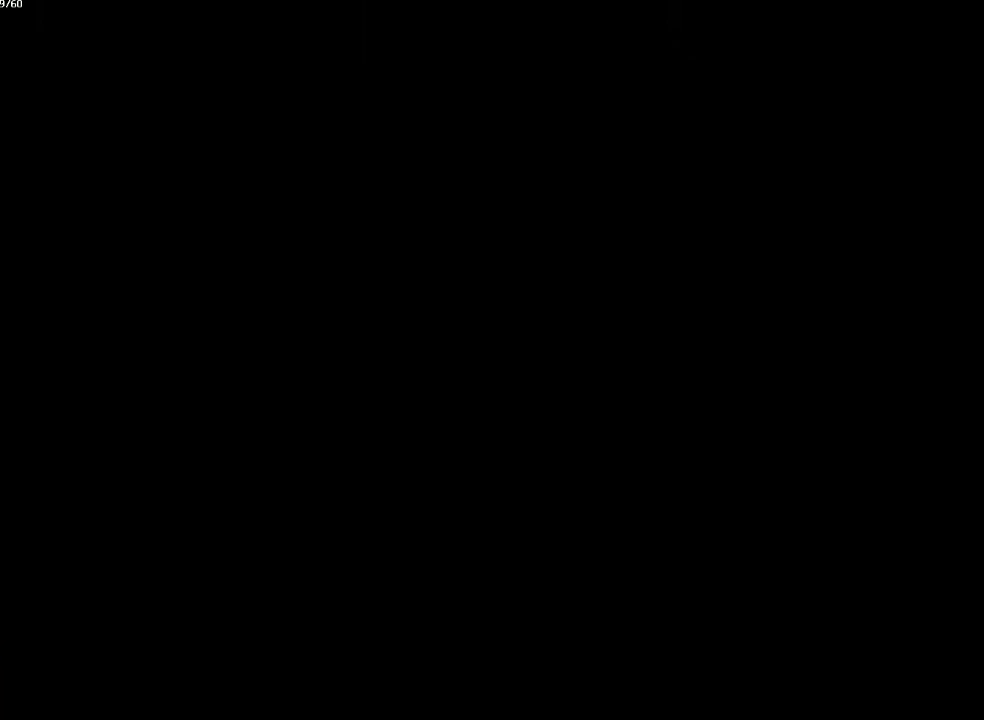
{"buttons": [], "left_stick": "center", "right_stick": "center", "events": []}
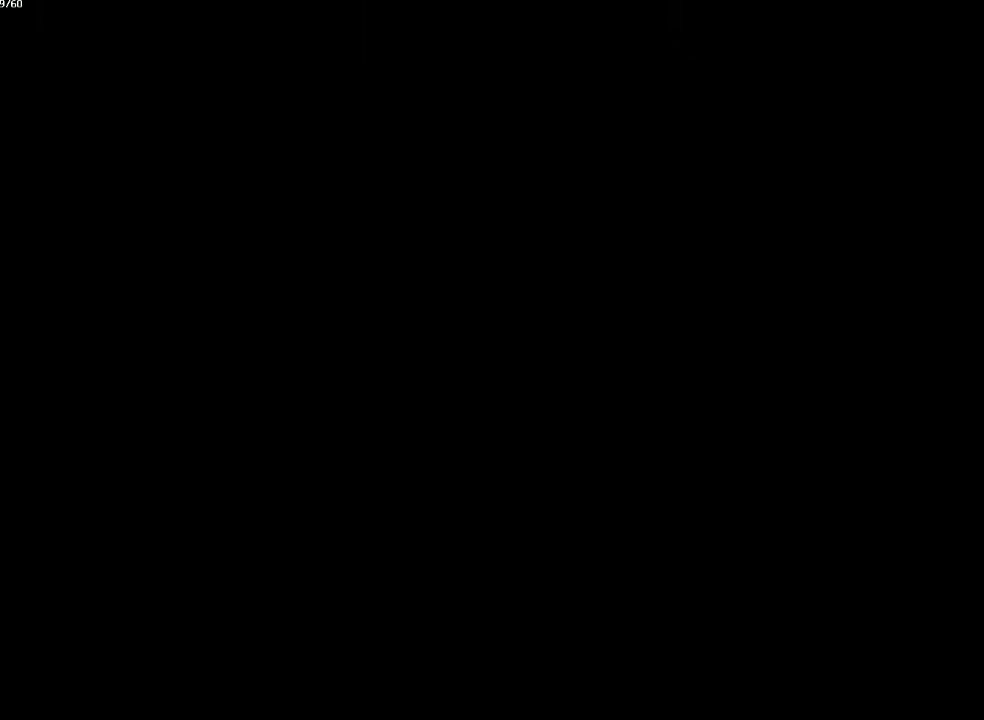
{"buttons": [], "left_stick": "center", "right_stick": "center", "events": []}
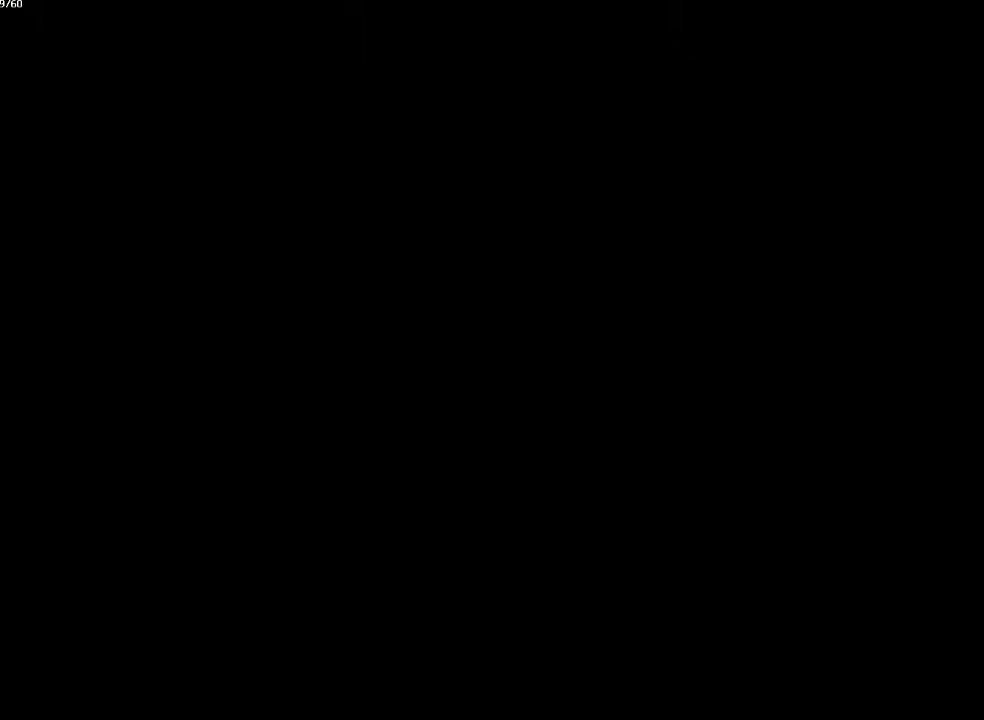
{"buttons": ["CROSS"], "left_stick": "center", "right_stick": "center", "events": [[17, "CROSS", "down"], [83, "CROSS", "up"], [150, "CROSS", "down"], [233, "CROSS", "up"], [317, "CROSS", "down"], [400, "CROSS", "up"], [467, "CROSS", "down"]]}
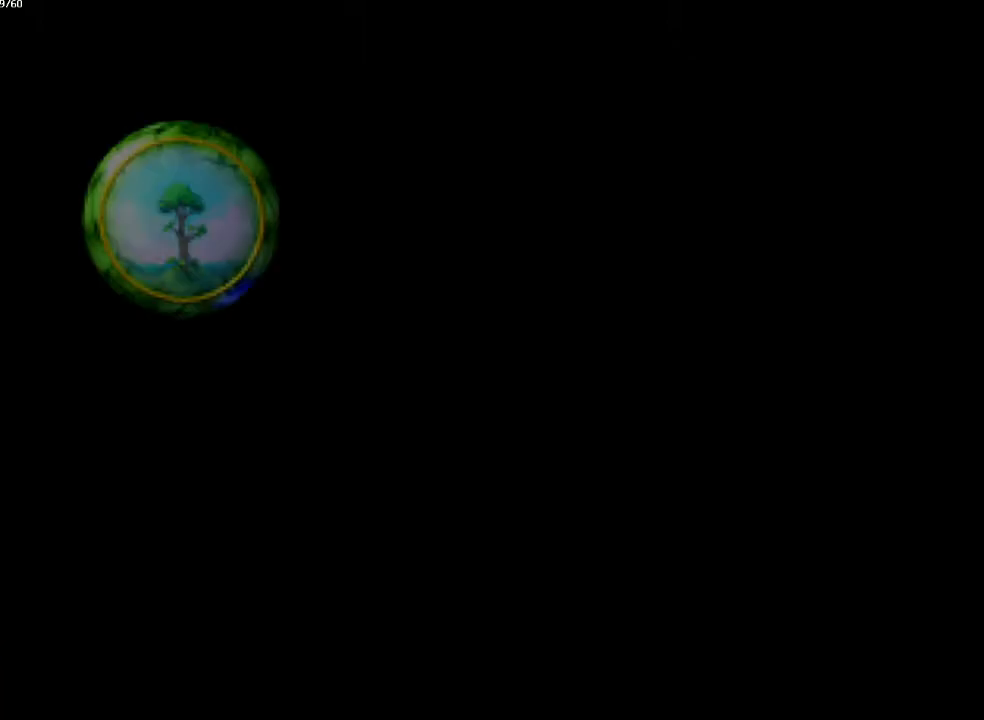
{"buttons": [], "left_stick": "center", "right_stick": "center", "events": [[33, "CROSS", "up"], [133, "CROSS", "down"], [217, "CROSS", "up"], [267, "CROSS", "down"], [350, "CROSS", "up"], [417, "CROSS", "down"], [483, "CROSS", "up"]]}
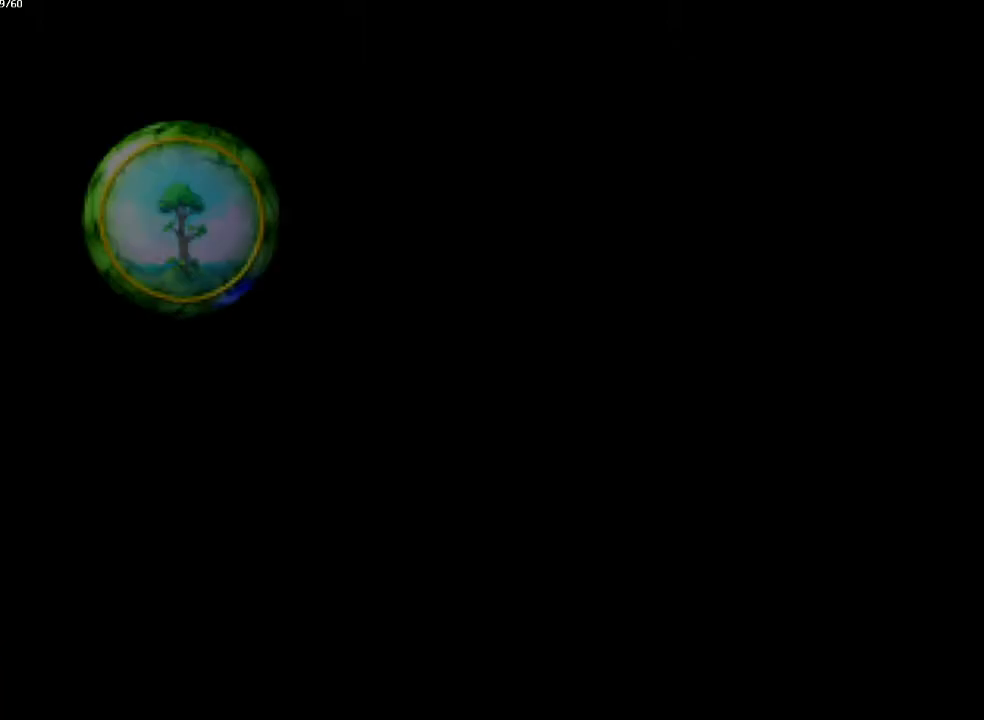
{"buttons": ["CROSS"], "left_stick": "center", "right_stick": "center", "events": [[117, "CROSS", "down"], [250, "CROSS", "up"], [317, "CROSS", "down"], [433, "CROSS", "up"], [500, "CROSS", "down"]]}
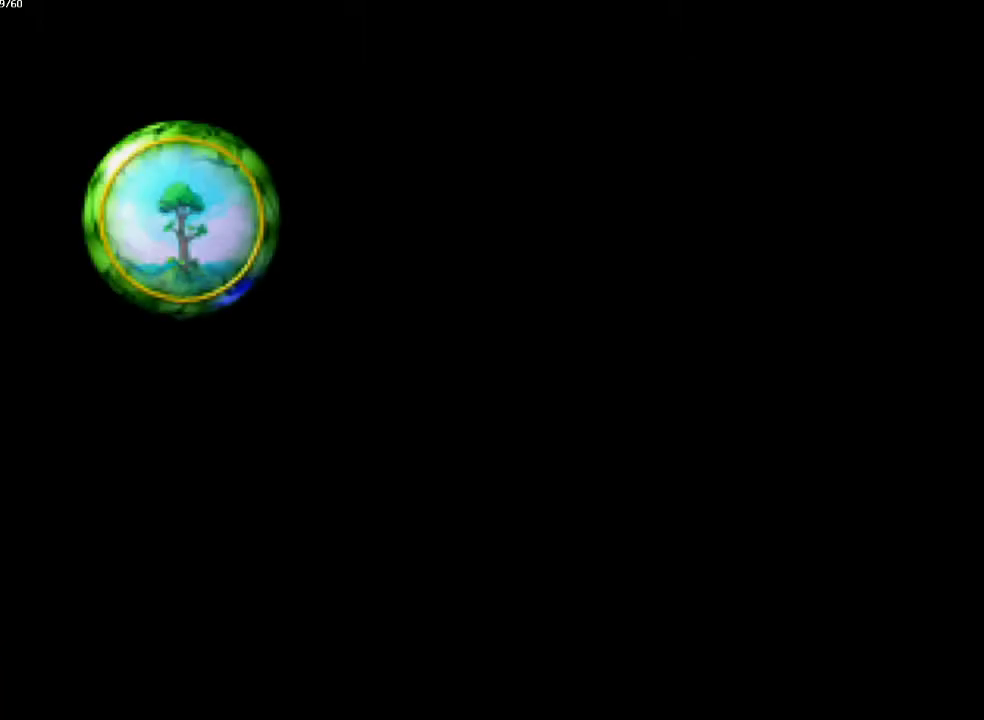
{"buttons": [], "left_stick": "center", "right_stick": "center", "events": [[83, "CROSS", "up"], [200, "CROSS", "down"], [283, "CROSS", "up"], [400, "CROSS", "down"], [467, "CROSS", "up"]]}
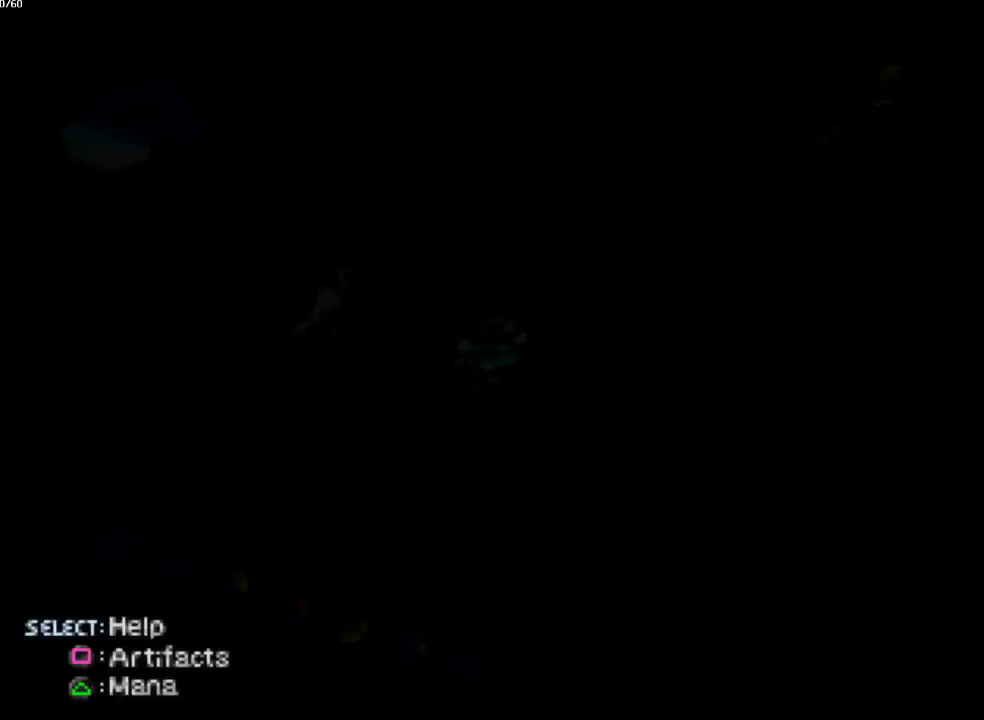
{"buttons": ["CROSS"], "left_stick": "center", "right_stick": "center", "events": [[67, "CROSS", "down"], [183, "CROSS", "up"], [267, "CROSS", "down"], [333, "CROSS", "up"], [433, "CROSS", "down"]]}
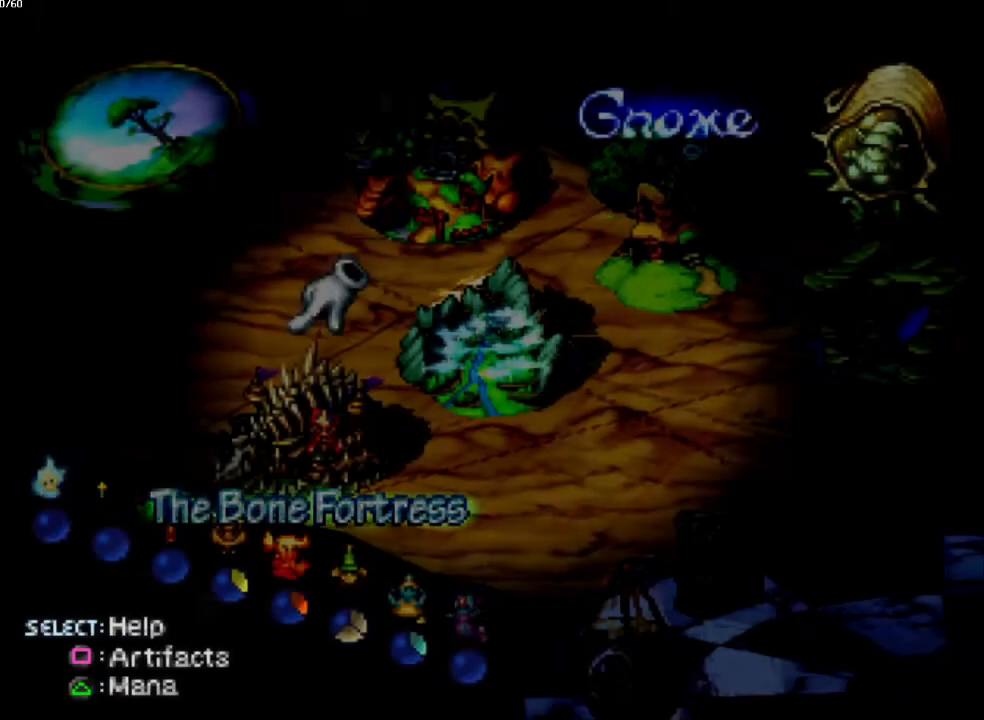
{"buttons": ["CROSS"], "left_stick": "center", "right_stick": "center", "events": [[17, "CROSS", "up"], [117, "CROSS", "down"], [217, "CROSS", "up"], [267, "CROSS", "down"], [383, "CROSS", "up"], [483, "CROSS", "down"]]}
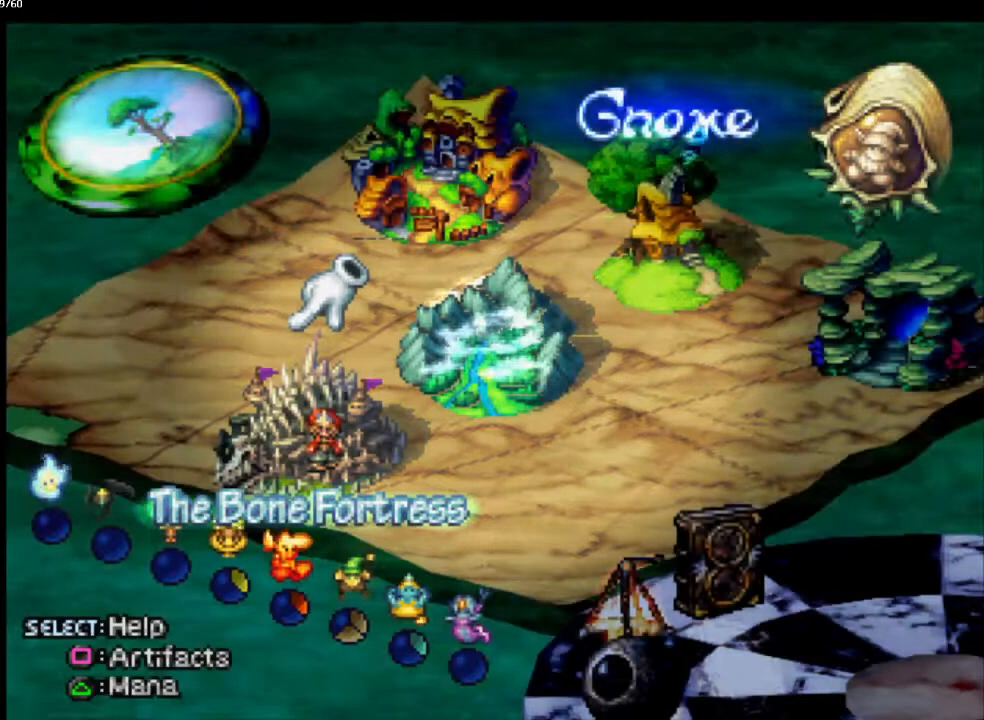
{"buttons": ["CROSS"], "left_stick": "center", "right_stick": "center", "events": [[100, "CROSS", "up"], [167, "CROSS", "down"], [267, "CROSS", "up"], [333, "CROSS", "down"], [450, "CROSS", "up"], [500, "CROSS", "down"]]}
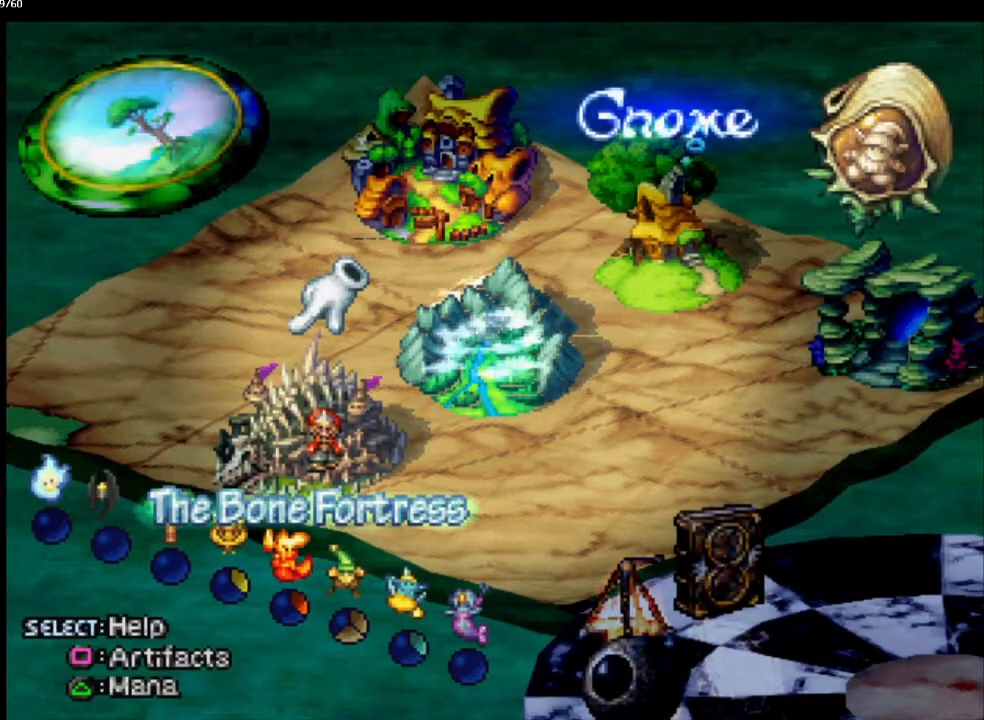
{"buttons": [], "left_stick": "center", "right_stick": "center", "events": [[133, "CROSS", "up"], [200, "CROSS", "down"], [333, "CROSS", "up"], [400, "CROSS", "down"], [500, "CROSS", "up"]]}